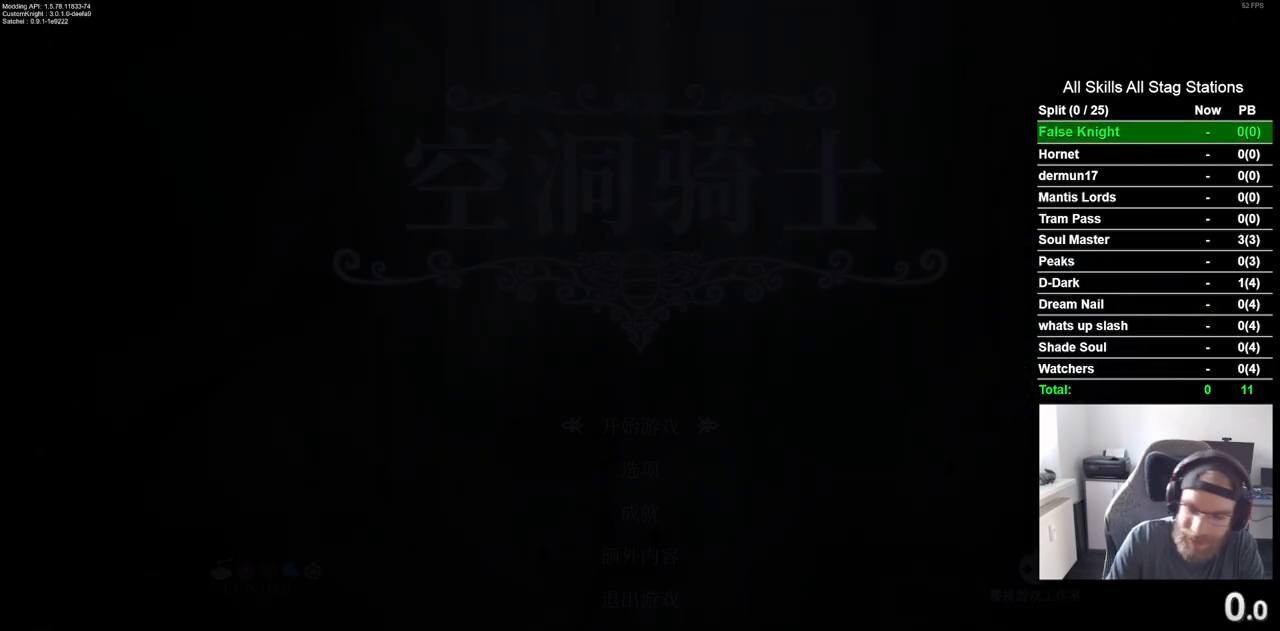
Gameplay with a controller (PlayStation layout); each line is a JSON object with the inputs held at the frame after it. "events" lists button and stick changes between this image and that frame as [ms after this image, input, new state], when the widget could be followed in between. Not read: L3 R3.
{"buttons": [], "left_stick": "center", "right_stick": "center", "events": [[67, "CROSS", "up"]]}
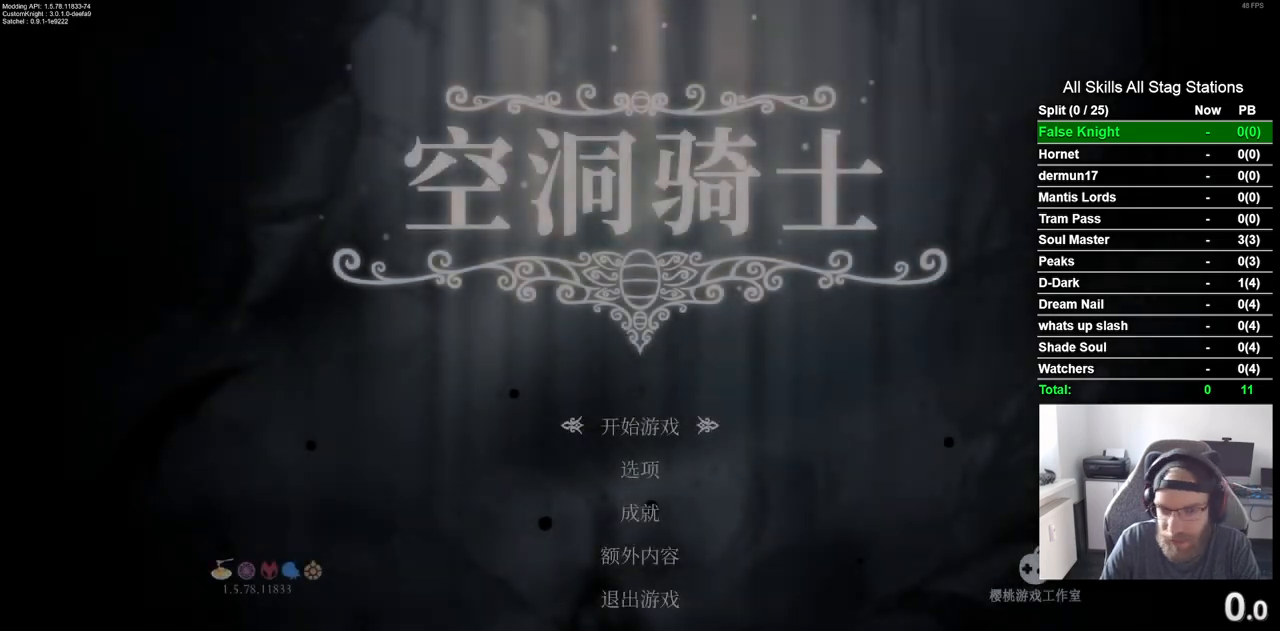
{"buttons": [], "left_stick": "center", "right_stick": "center", "events": [[33, "CROSS", "down"], [100, "CROSS", "up"]]}
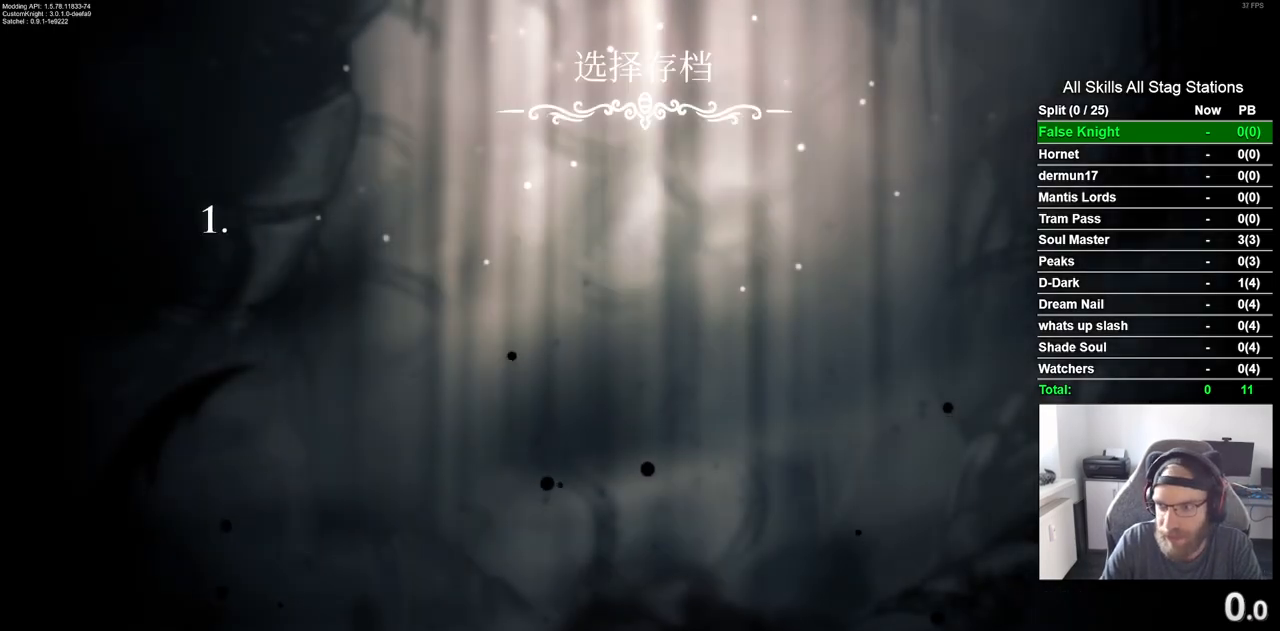
{"buttons": [], "left_stick": "center", "right_stick": "center", "events": []}
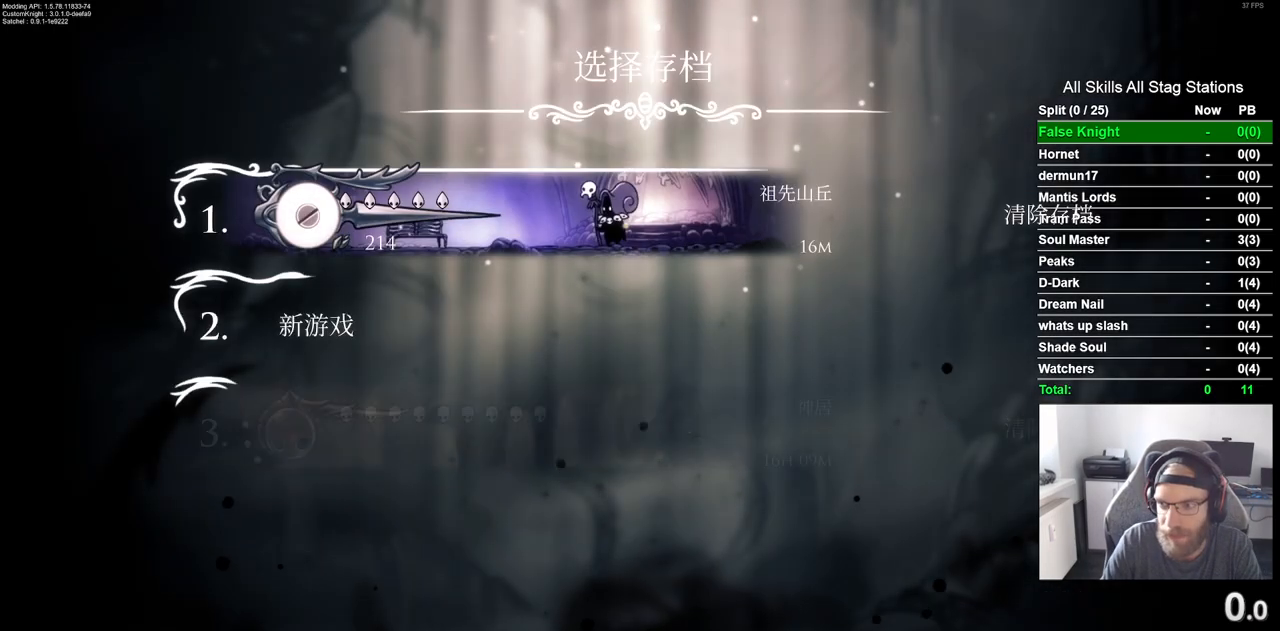
{"buttons": [], "left_stick": "center", "right_stick": "center", "events": []}
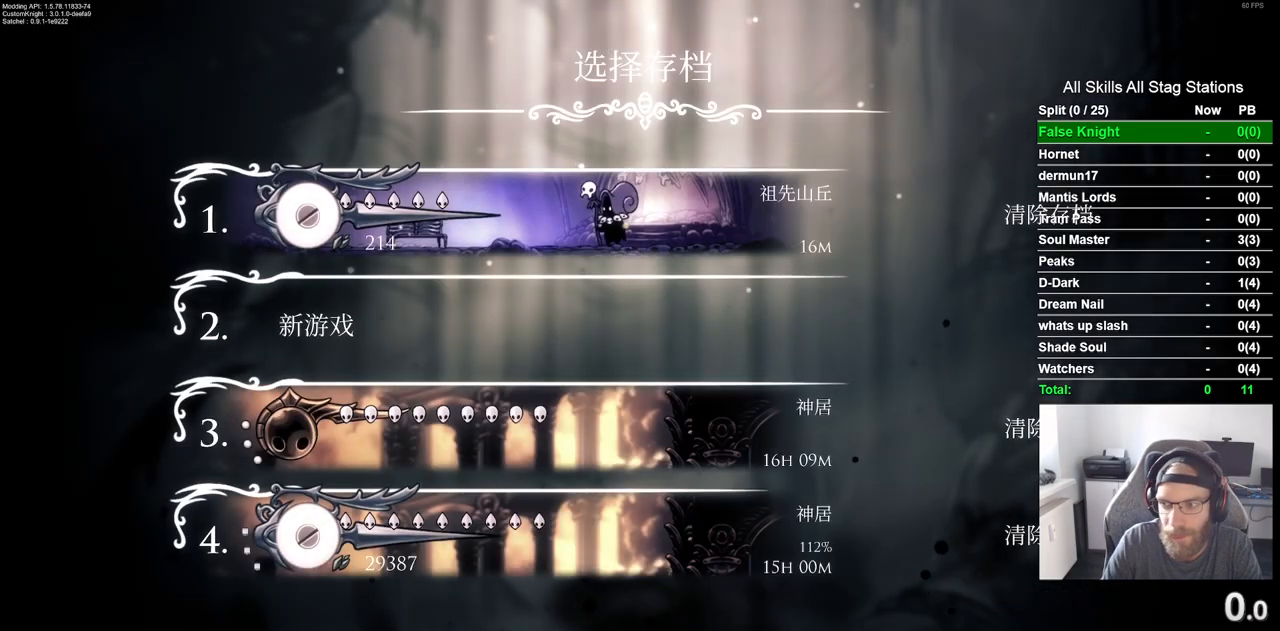
{"buttons": [], "left_stick": "center", "right_stick": "center", "events": []}